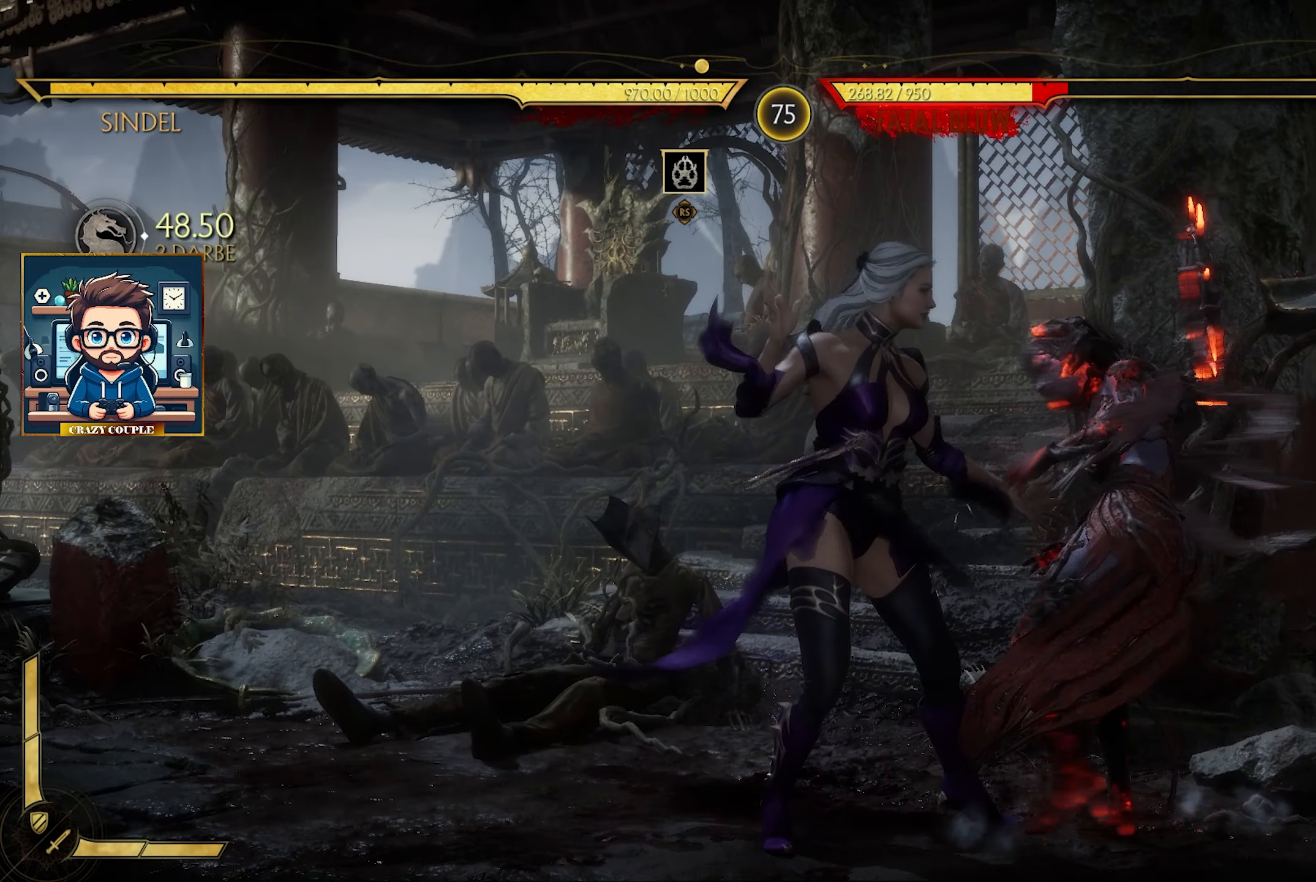
Gameplay with a controller (PlayStation layout); each line is a JSON object with the inputs held at the frame after it. "events" lists button and stick changes between this image and that frame as [ms after this image, input, new state], when the widget could be followed in between. Not read: right_stick.
{"buttons": ["L3"], "left_stick": "left", "events": [[50, "L1", "down"], [50, "SQUARE", "up"], [134, "SQUARE", "down"], [150, "L1", "up"], [234, "SQUARE", "up"], [284, "L1", "down"], [300, "SQUARE", "down"], [417, "L1", "up"], [417, "SQUARE", "up"]]}
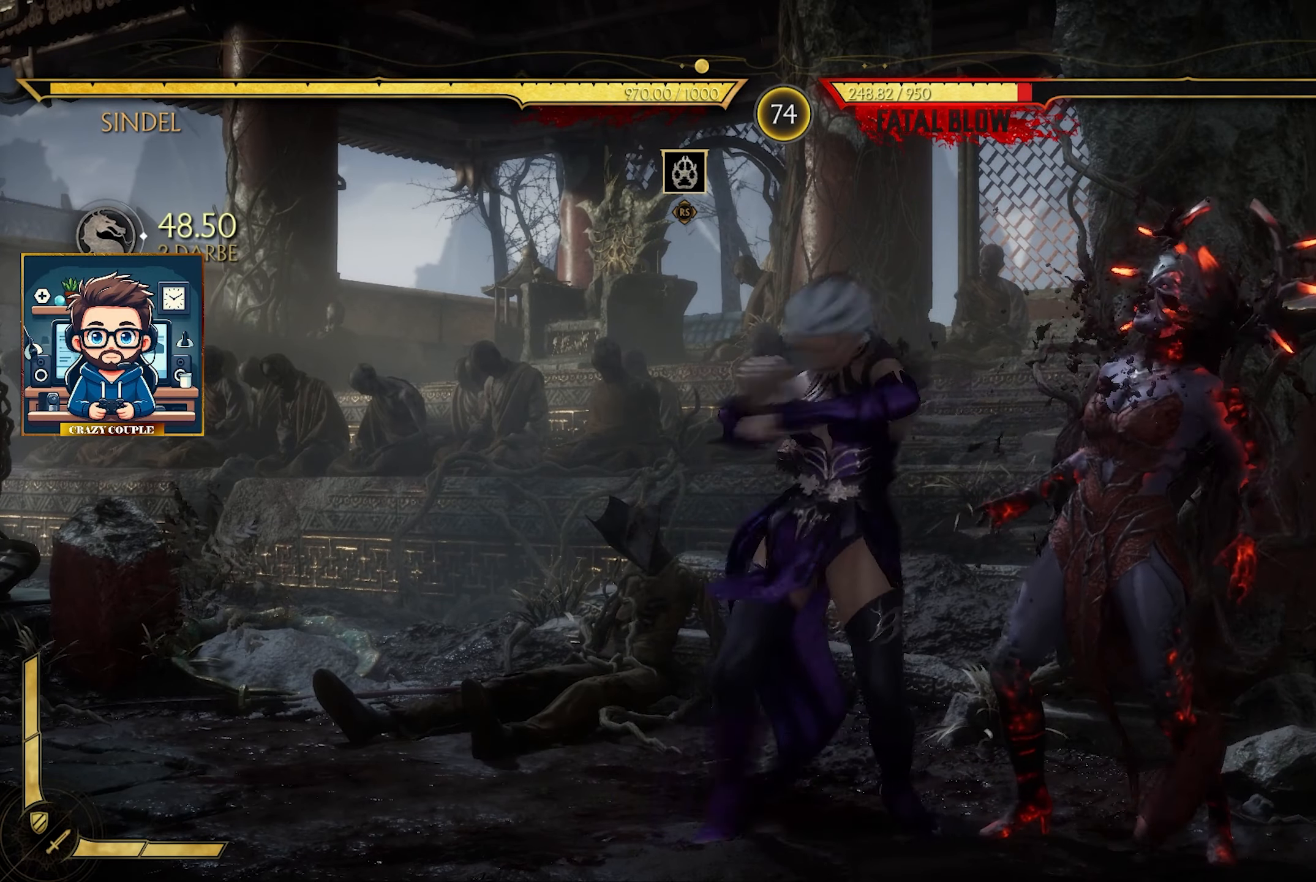
{"buttons": ["CROSS"], "left_stick": "down"}
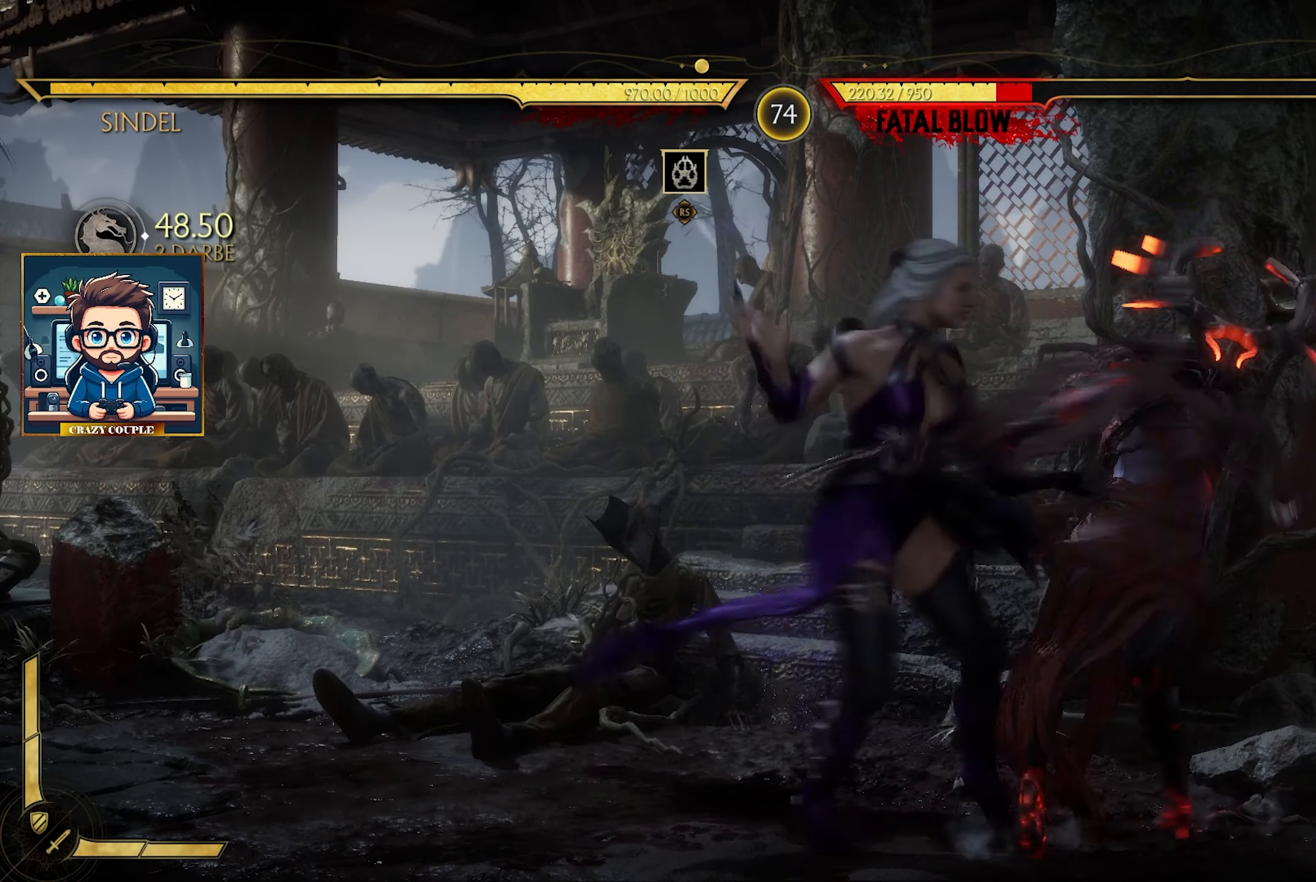
{"buttons": ["L1"], "left_stick": "right", "events": [[200, "CROSS", "up"], [250, "L1", "down"], [284, "left_stick", "down-right"], [467, "left_stick", "right"]]}
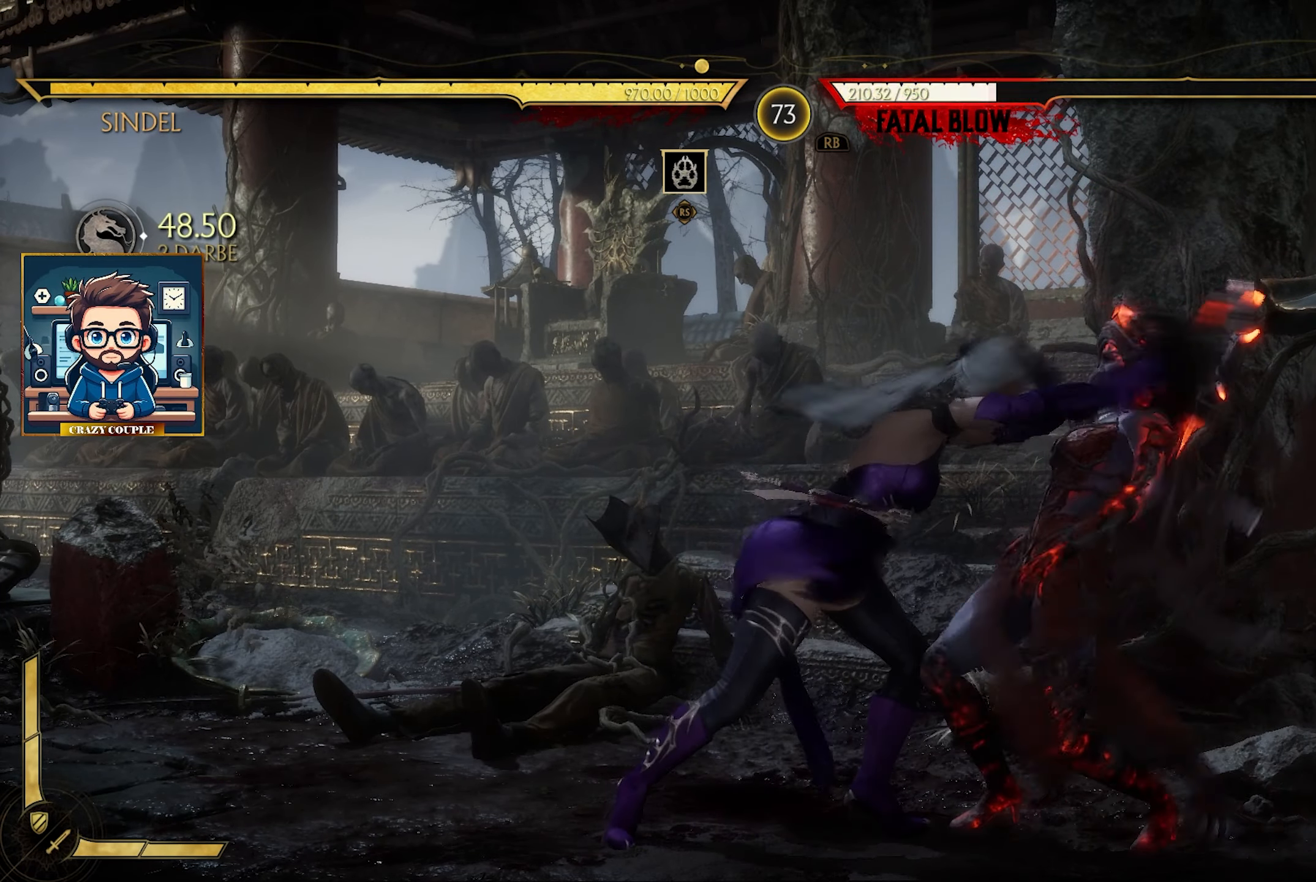
{"buttons": [], "left_stick": "right"}
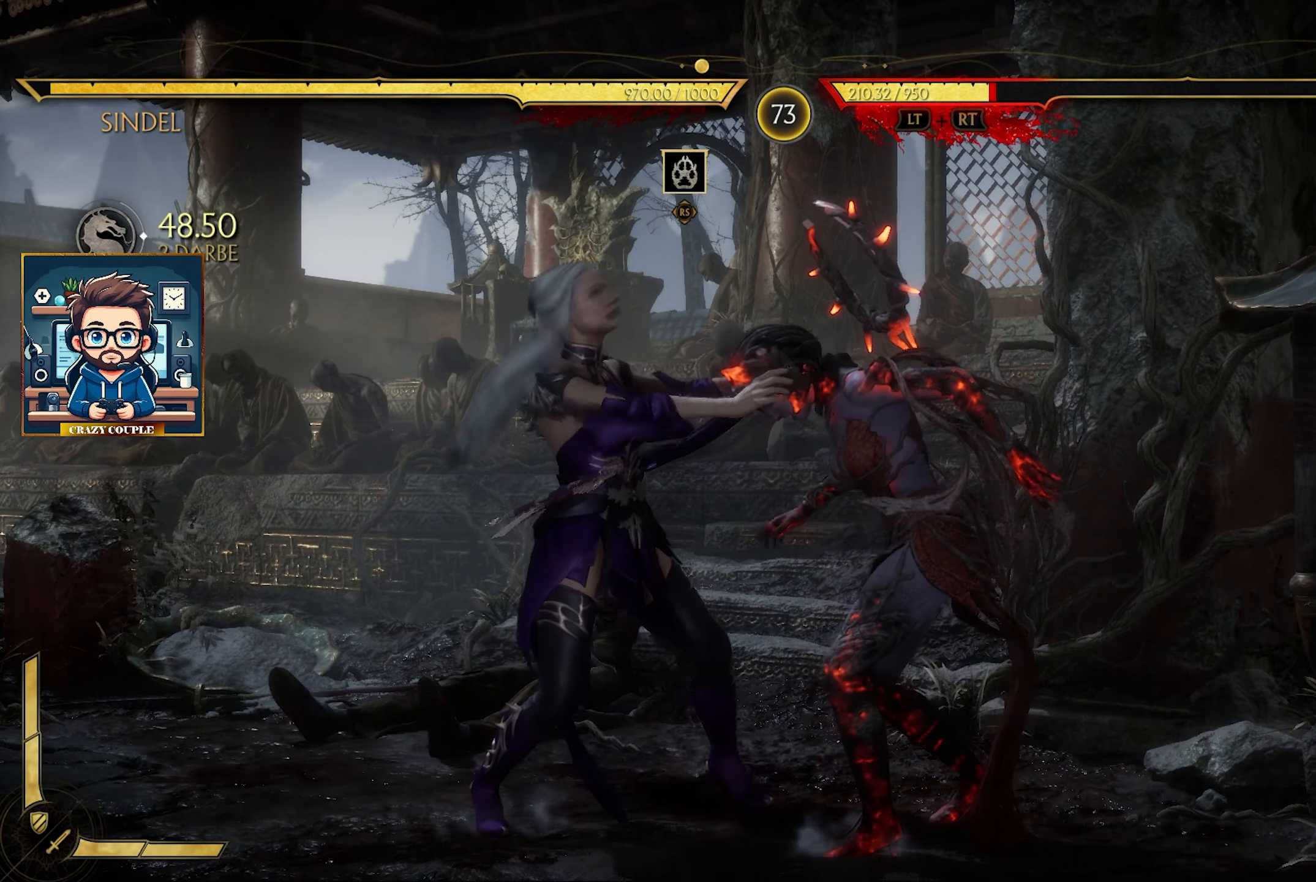
{"buttons": [], "left_stick": "center", "events": [[134, "left_stick", "center"]]}
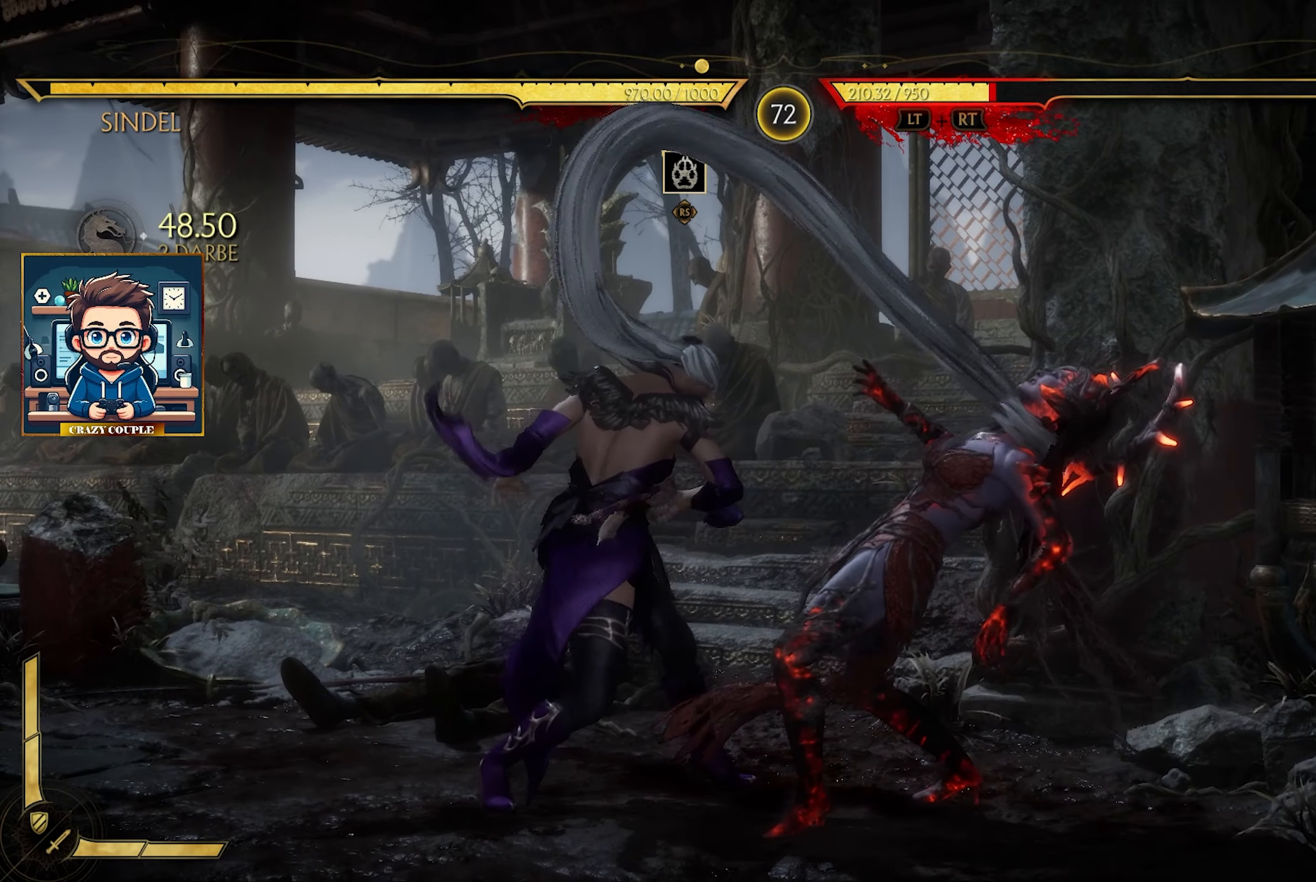
{"buttons": [], "left_stick": "center", "events": []}
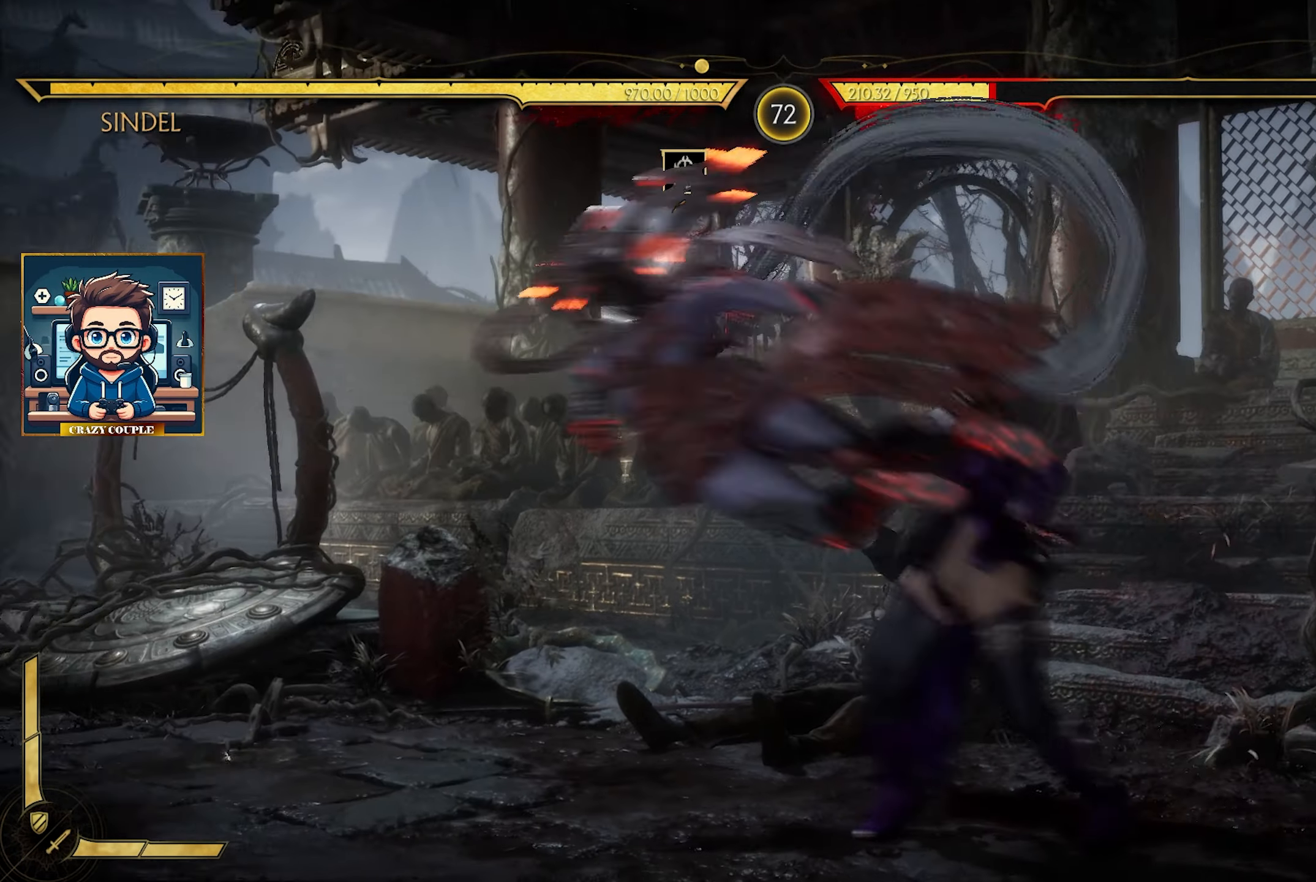
{"buttons": [], "left_stick": "center", "events": []}
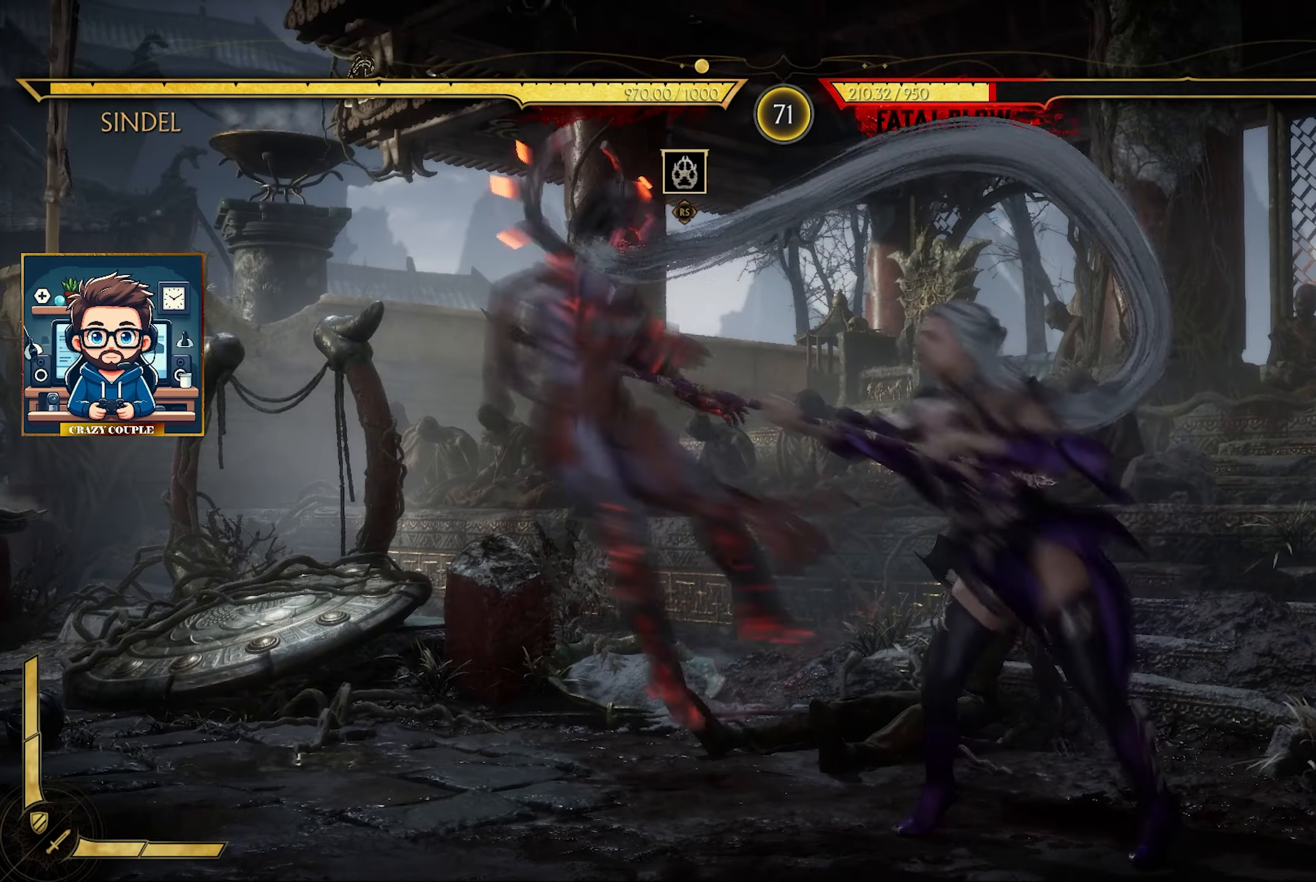
{"buttons": [], "left_stick": "center", "events": []}
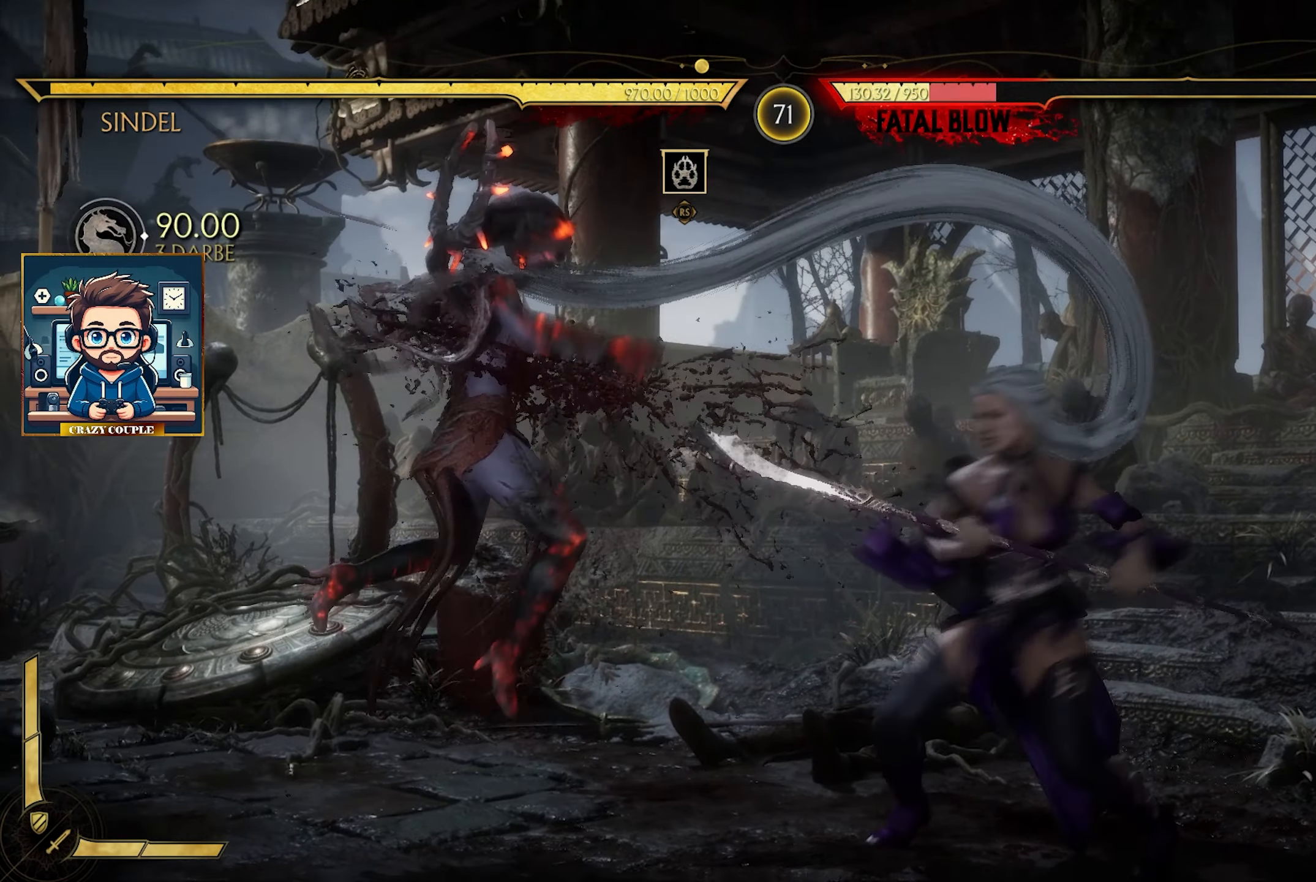
{"buttons": [], "left_stick": "center"}
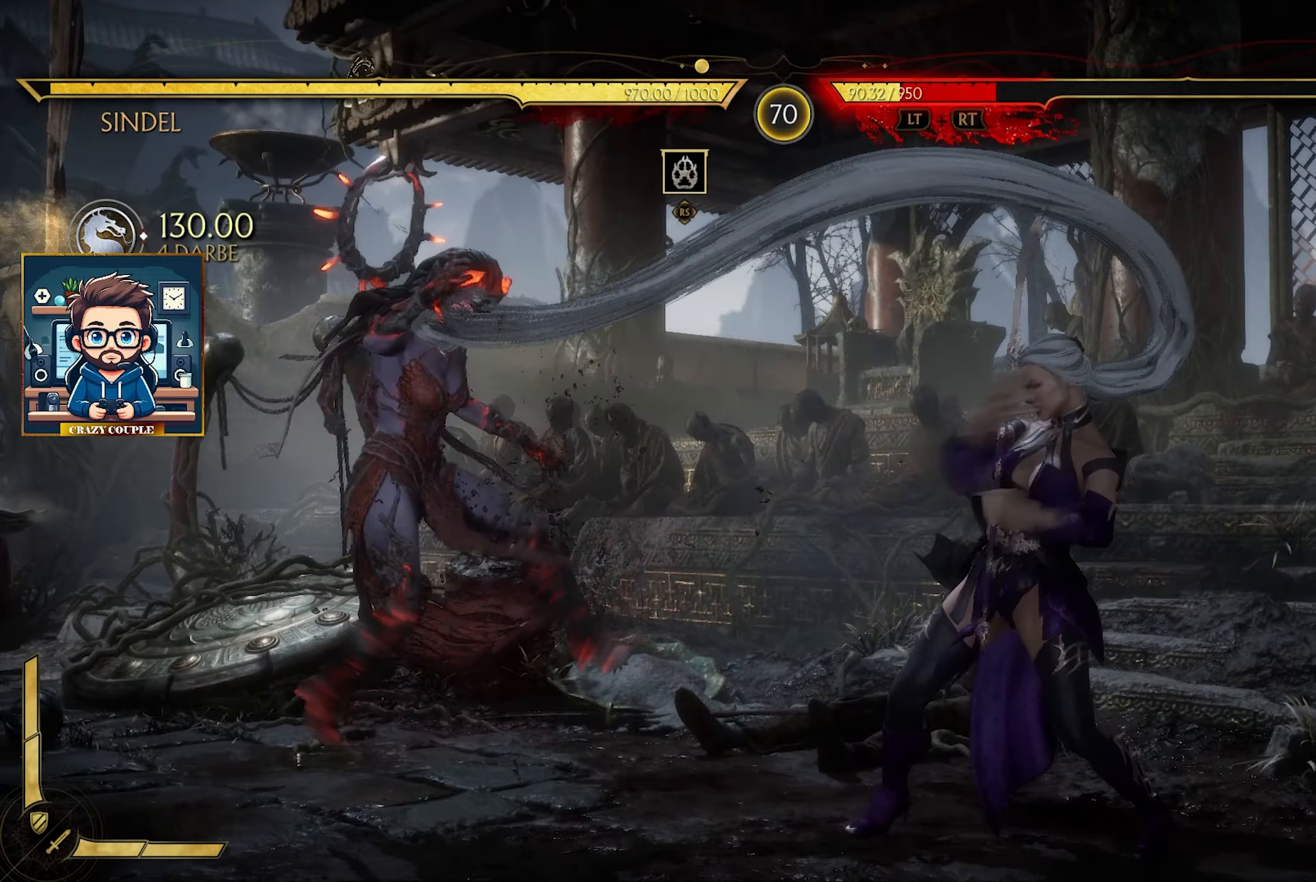
{"buttons": [], "left_stick": "center", "events": []}
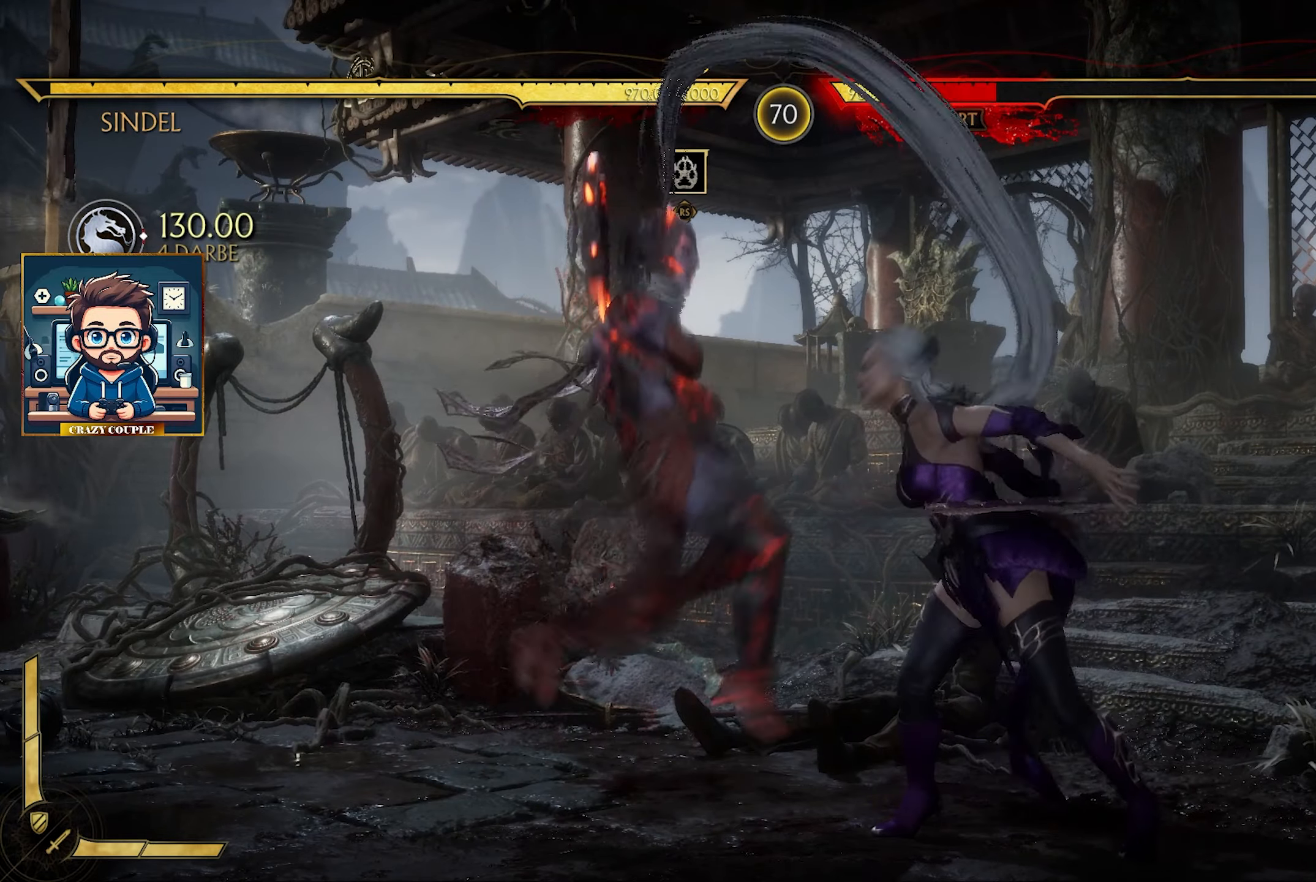
{"buttons": [], "left_stick": "left", "events": [[183, "left_stick", "left"]]}
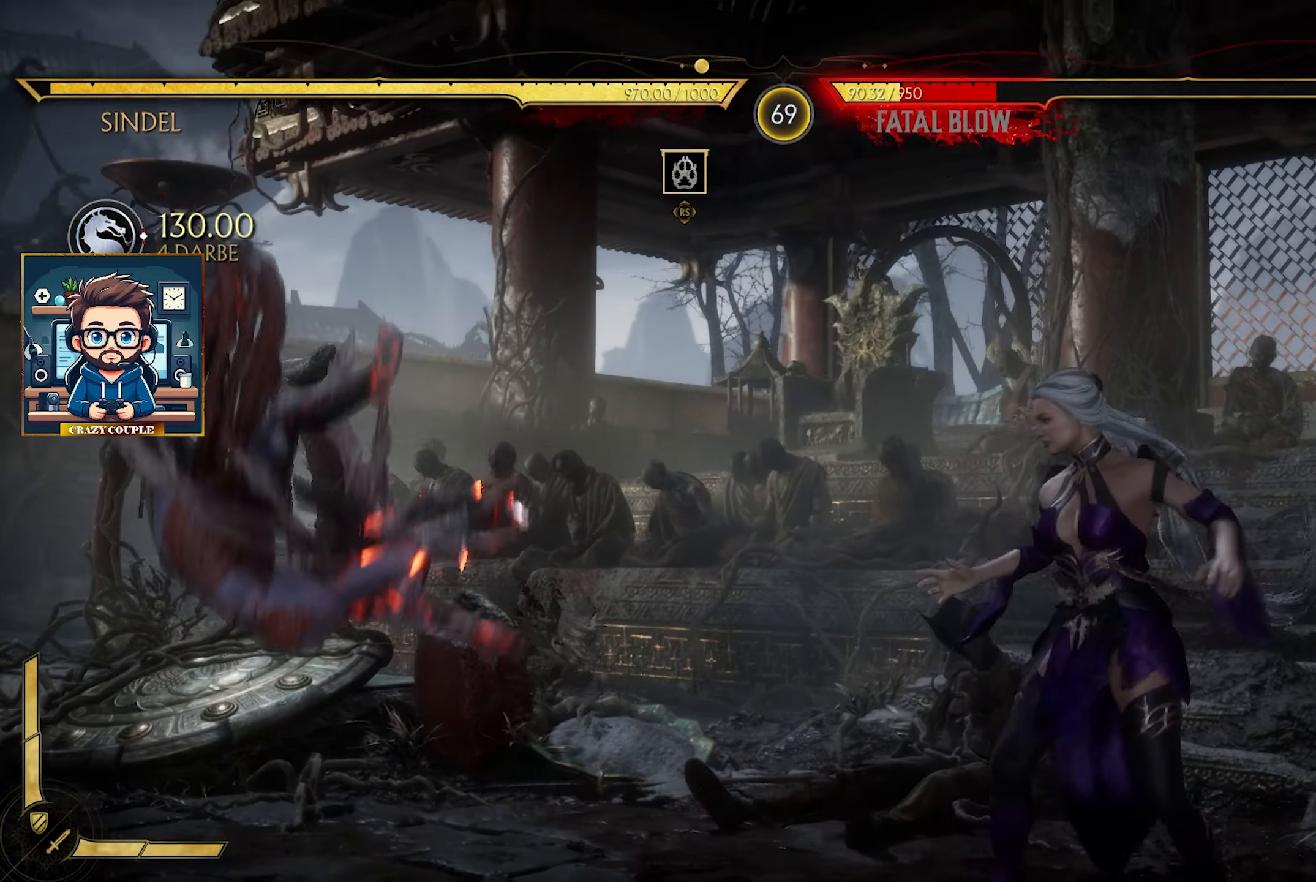
{"buttons": [], "left_stick": "left", "events": []}
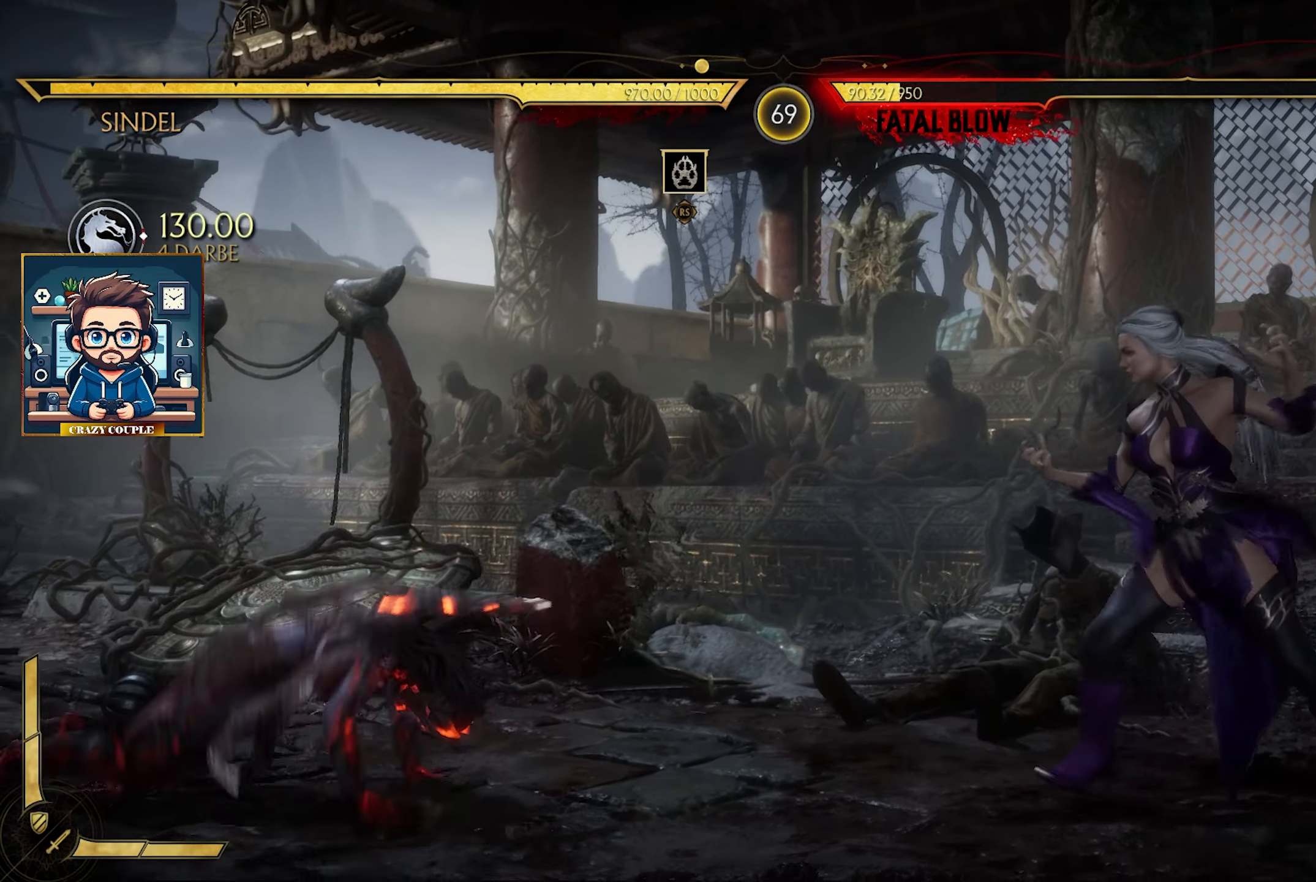
{"buttons": ["CROSS"], "left_stick": "down-left", "events": [[416, "CROSS", "down"], [416, "left_stick", "down-left"]]}
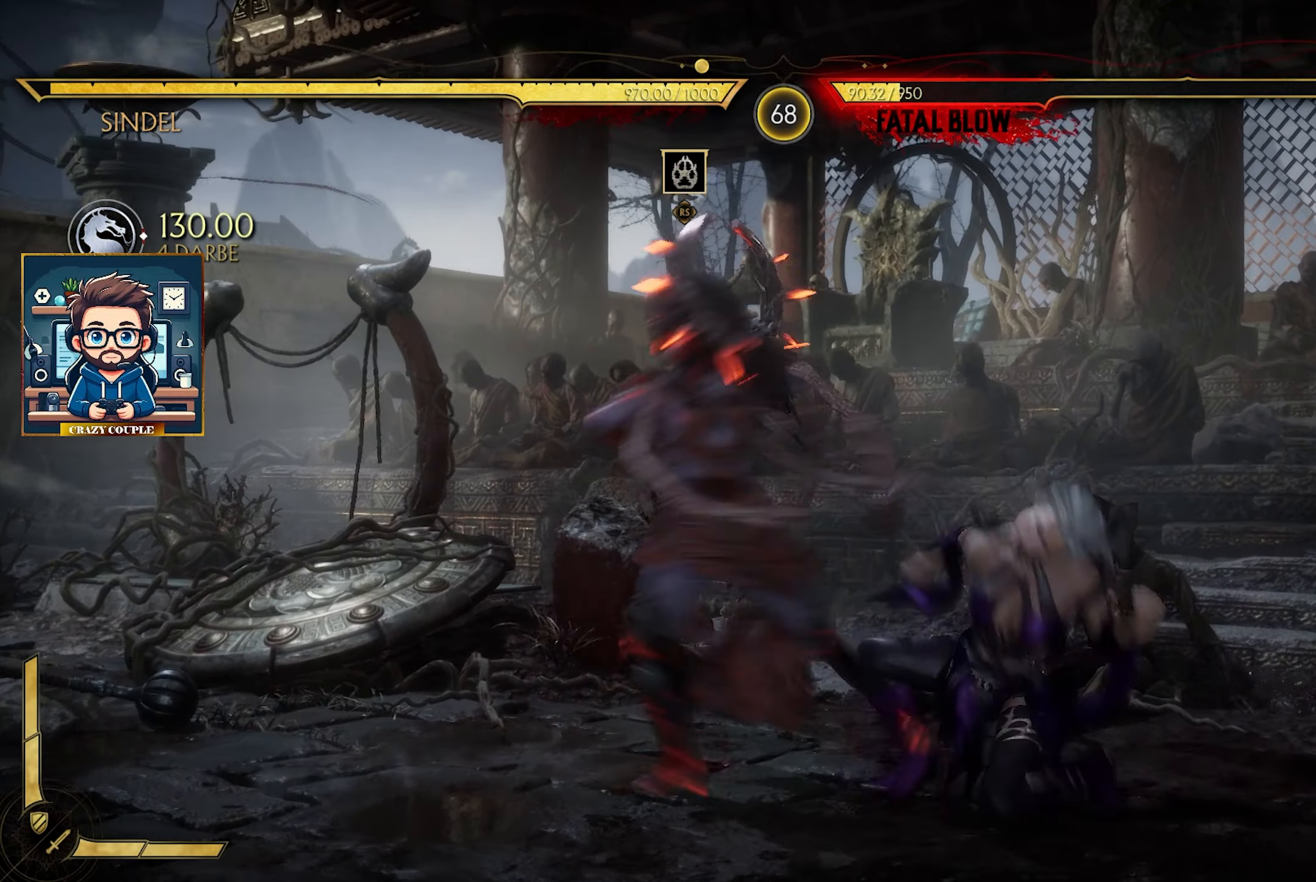
{"buttons": ["CIRCLE"], "left_stick": "left", "events": [[33, "CROSS", "up"], [83, "CROSS", "down"], [100, "left_stick", "down"], [183, "CROSS", "up"], [250, "CROSS", "down"], [366, "CROSS", "up"], [383, "left_stick", "left"], [500, "CIRCLE", "down"]]}
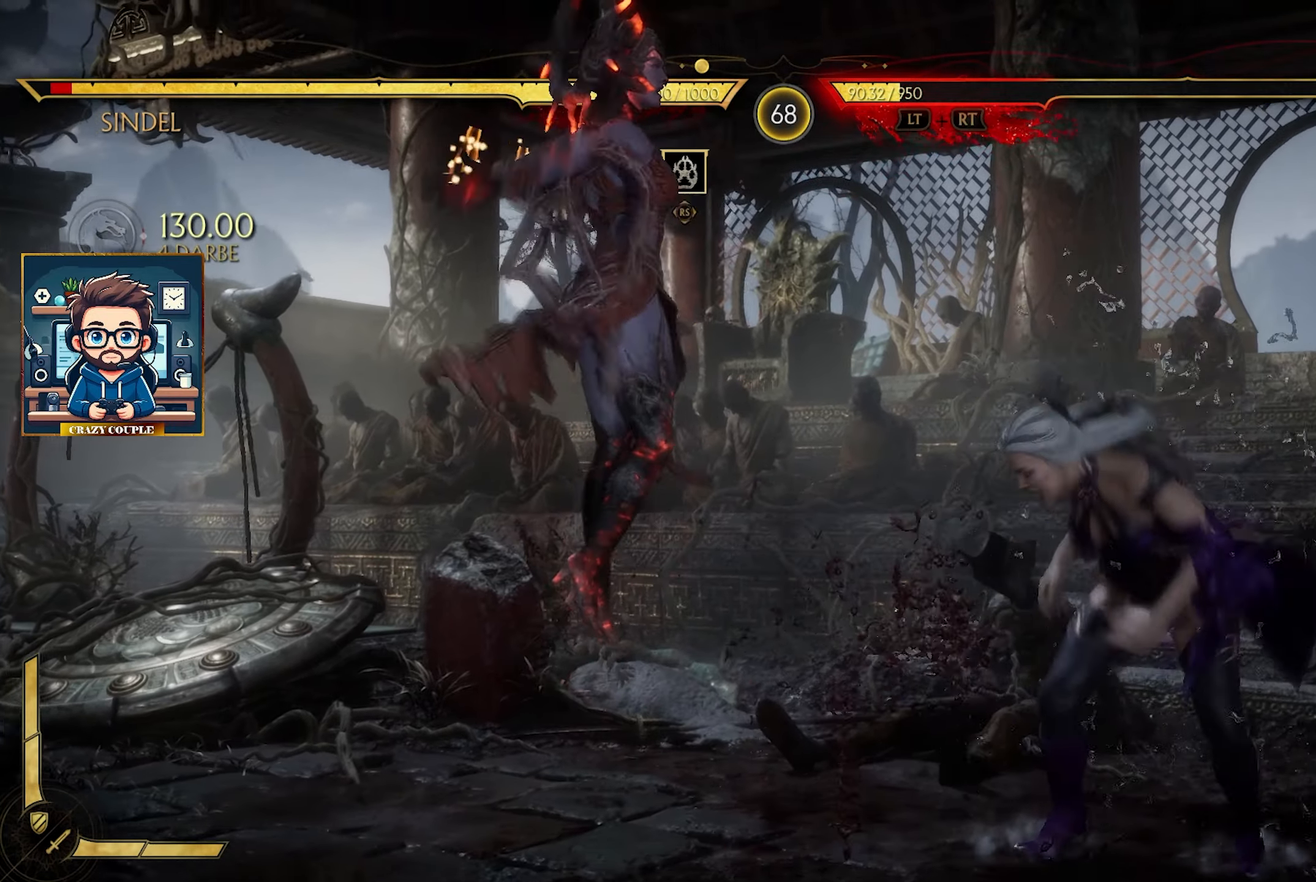
{"buttons": ["CIRCLE"], "left_stick": "left", "events": [[116, "CIRCLE", "up"], [316, "CIRCLE", "down"], [433, "CIRCLE", "up"], [500, "CIRCLE", "down"]]}
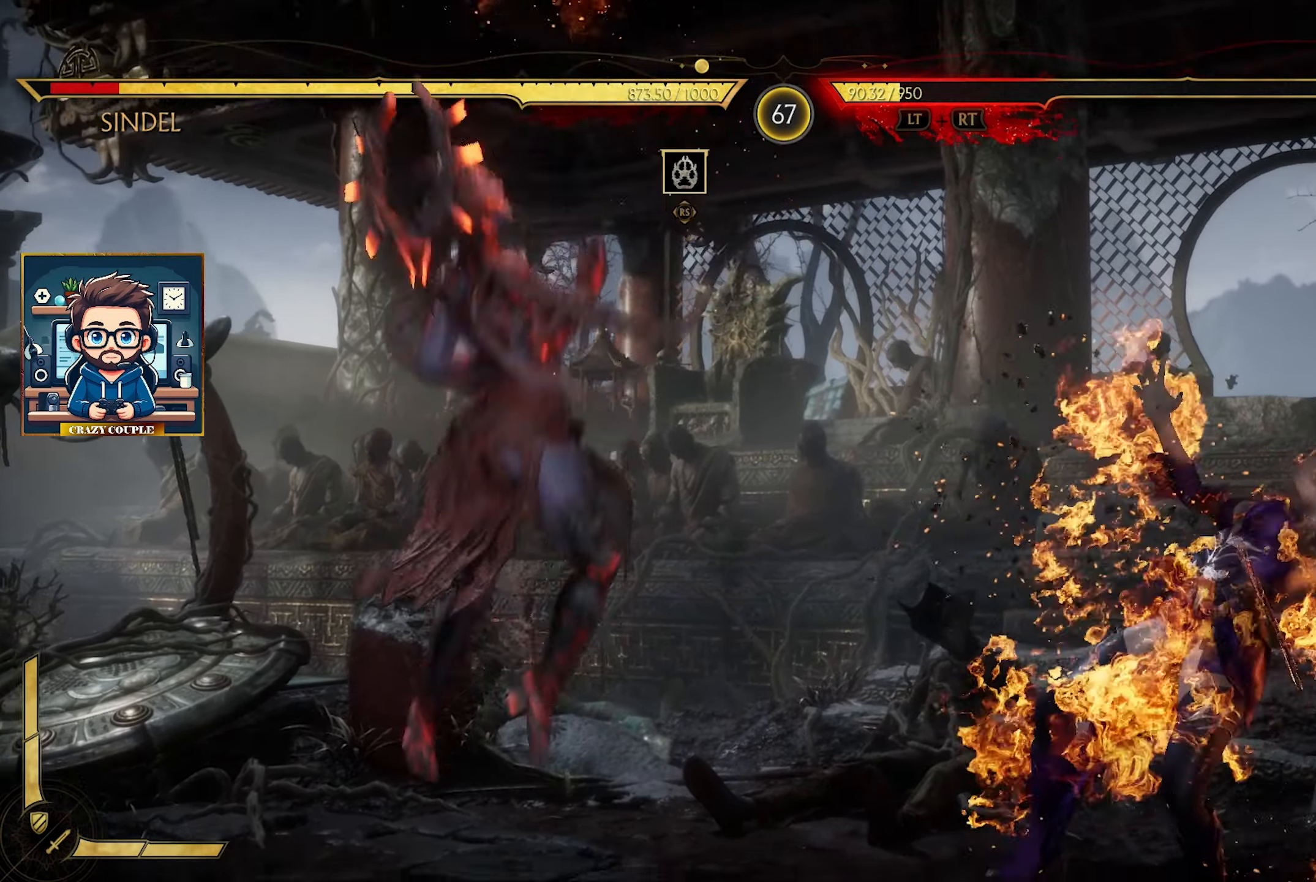
{"buttons": ["CIRCLE"], "left_stick": "down-left"}
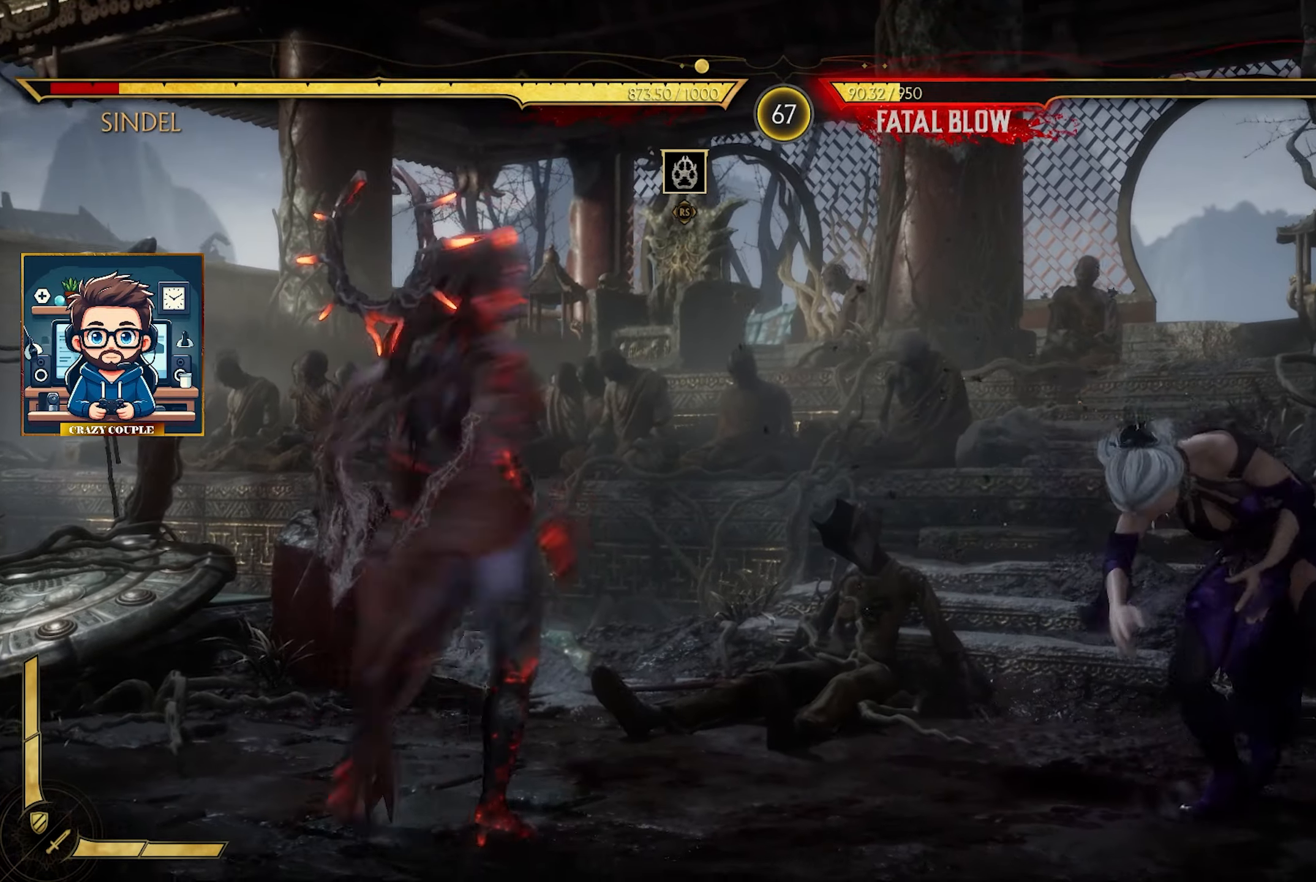
{"buttons": ["CIRCLE"], "left_stick": "down-left"}
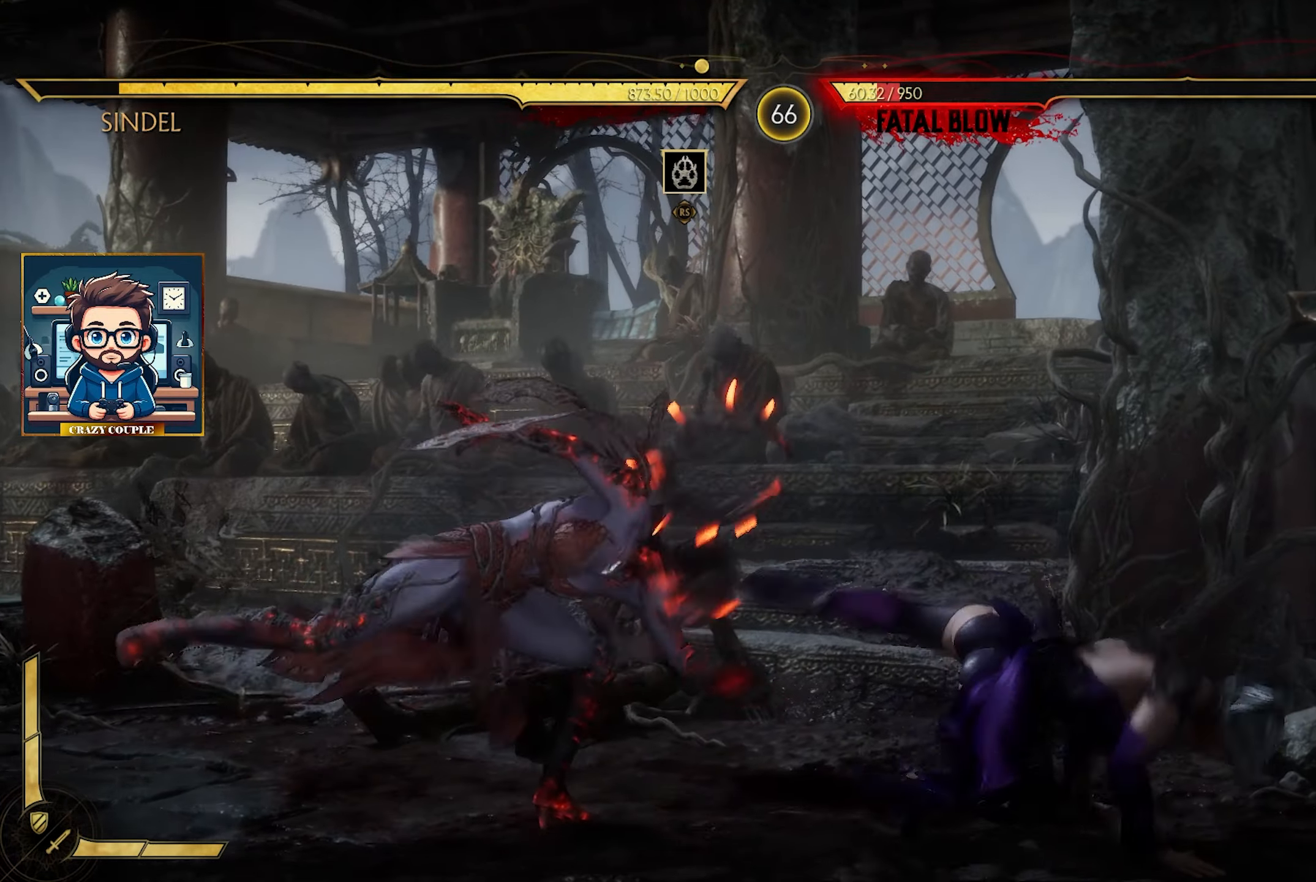
{"buttons": [], "left_stick": "left"}
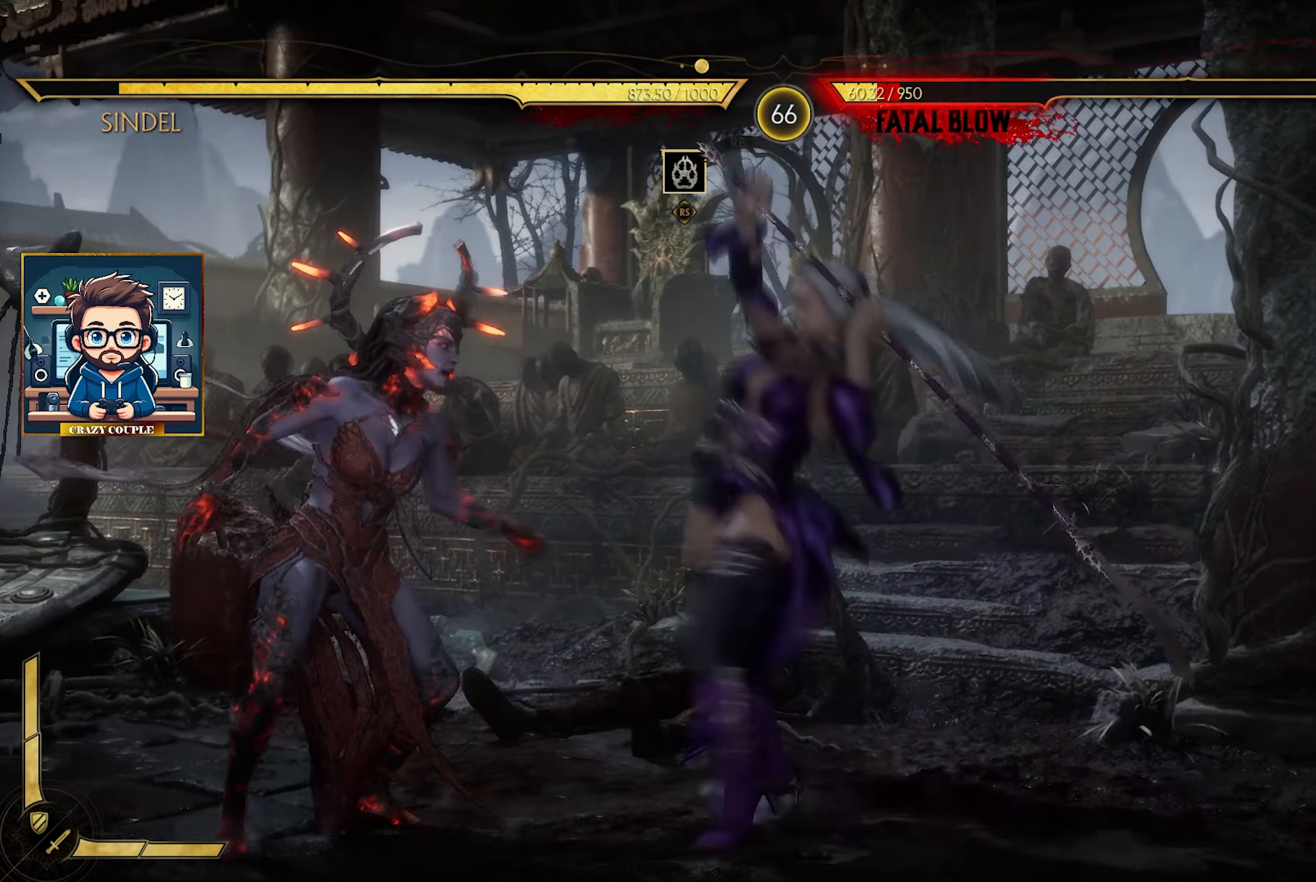
{"buttons": [], "left_stick": "left", "events": [[183, "TRIANGLE", "down"], [250, "TRIANGLE", "up"], [366, "TRIANGLE", "down"], [433, "TRIANGLE", "up"]]}